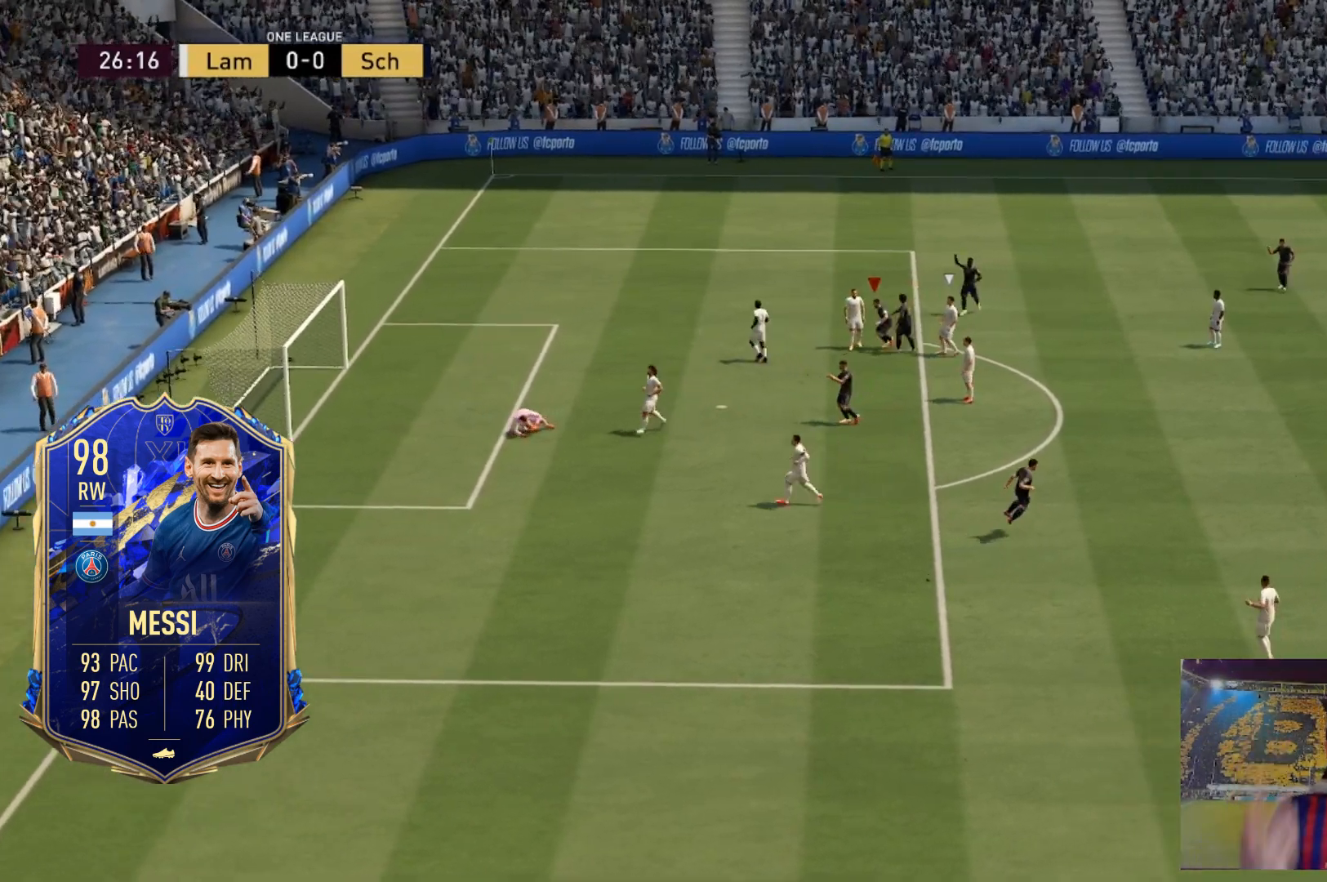
Gameplay with a controller (Xbox layout); each line is a JSON object with the inputs held at the frame after it. "events" lists button and stick changes between this image and that frame as [ms after this image, input, new state], when the widget could be followed in between. Not read: L3 R3.
{"buttons": [], "left_stick": "center", "right_stick": "center", "events": []}
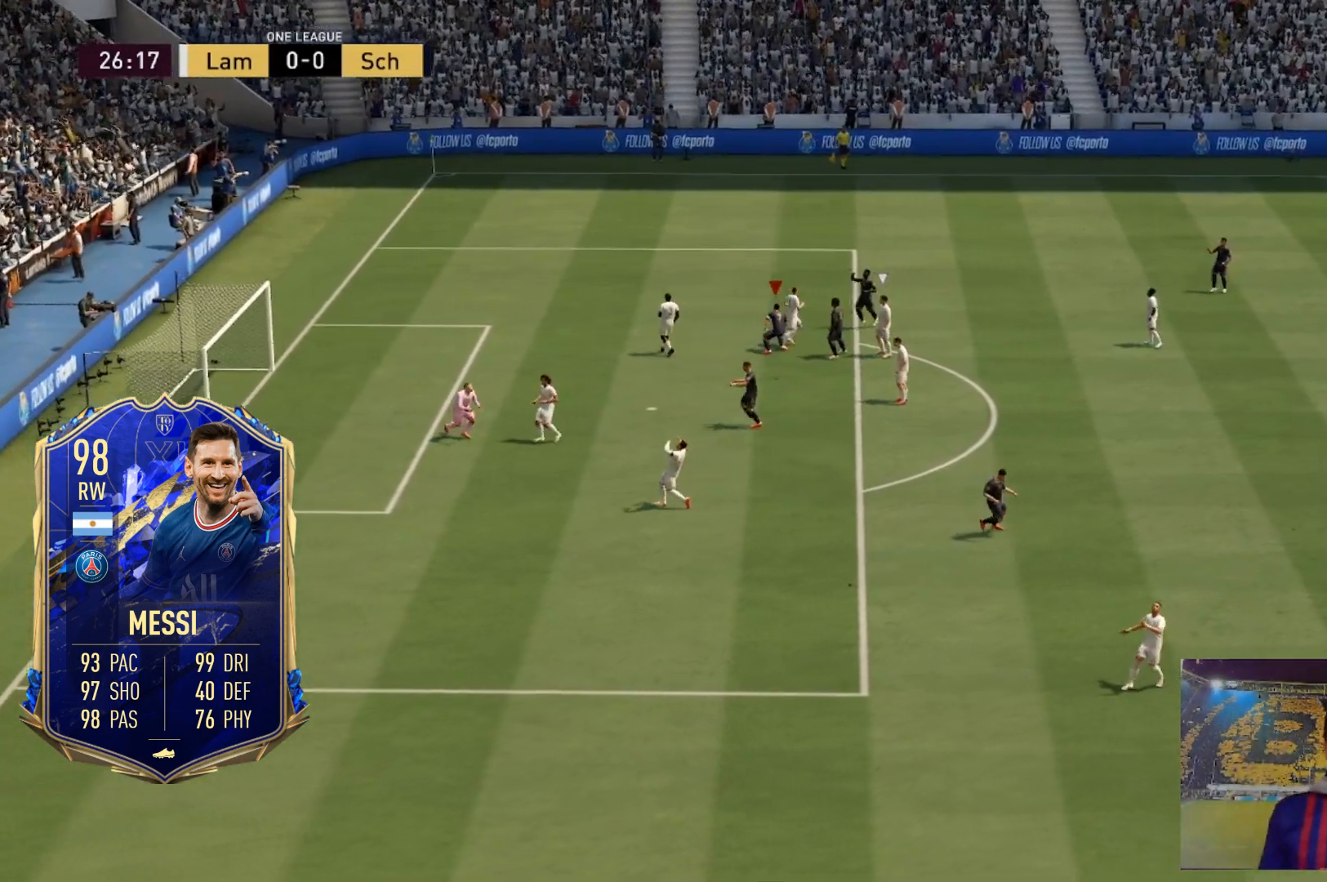
{"buttons": [], "left_stick": "center", "right_stick": "center", "events": []}
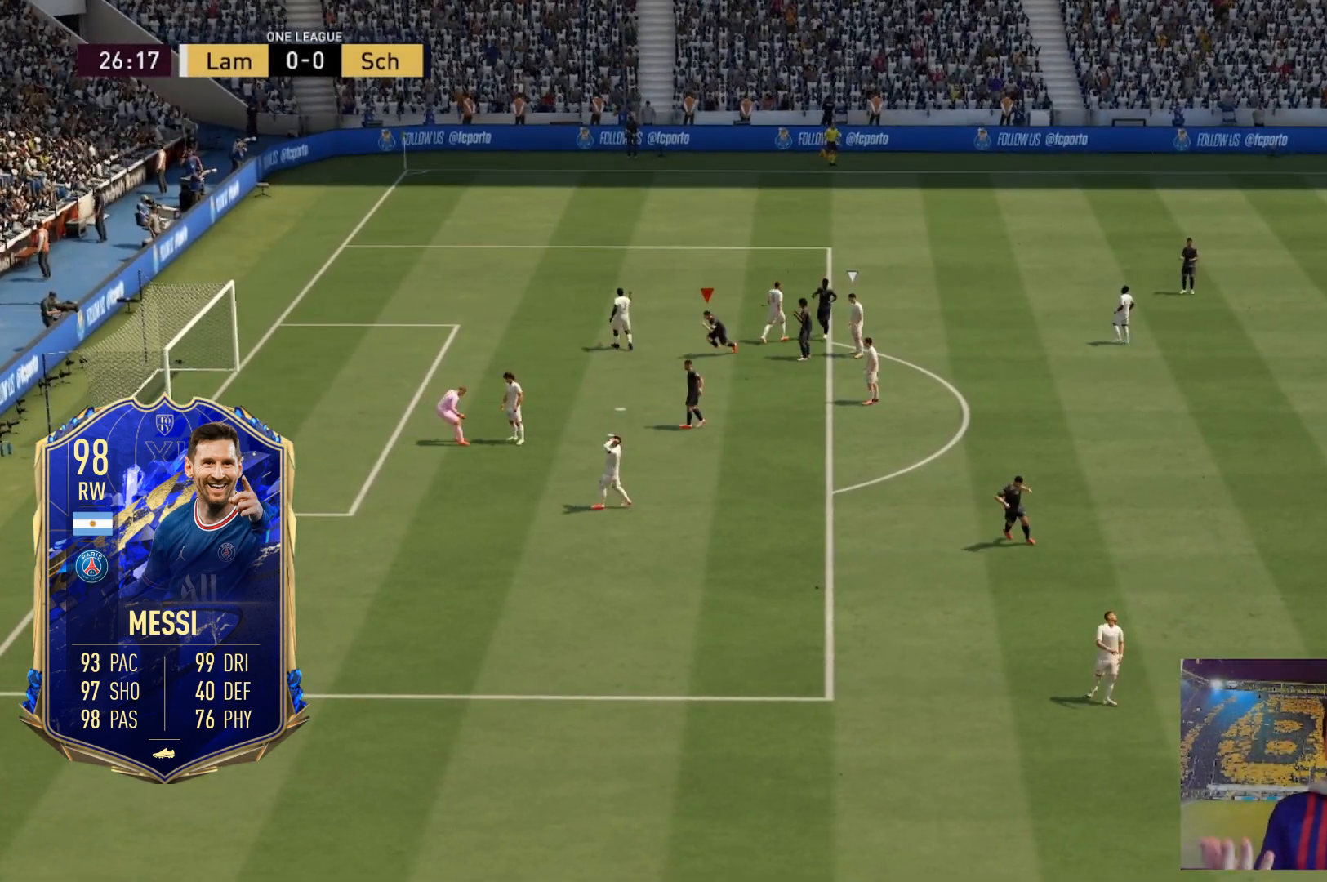
{"buttons": [], "left_stick": "center", "right_stick": "center", "events": []}
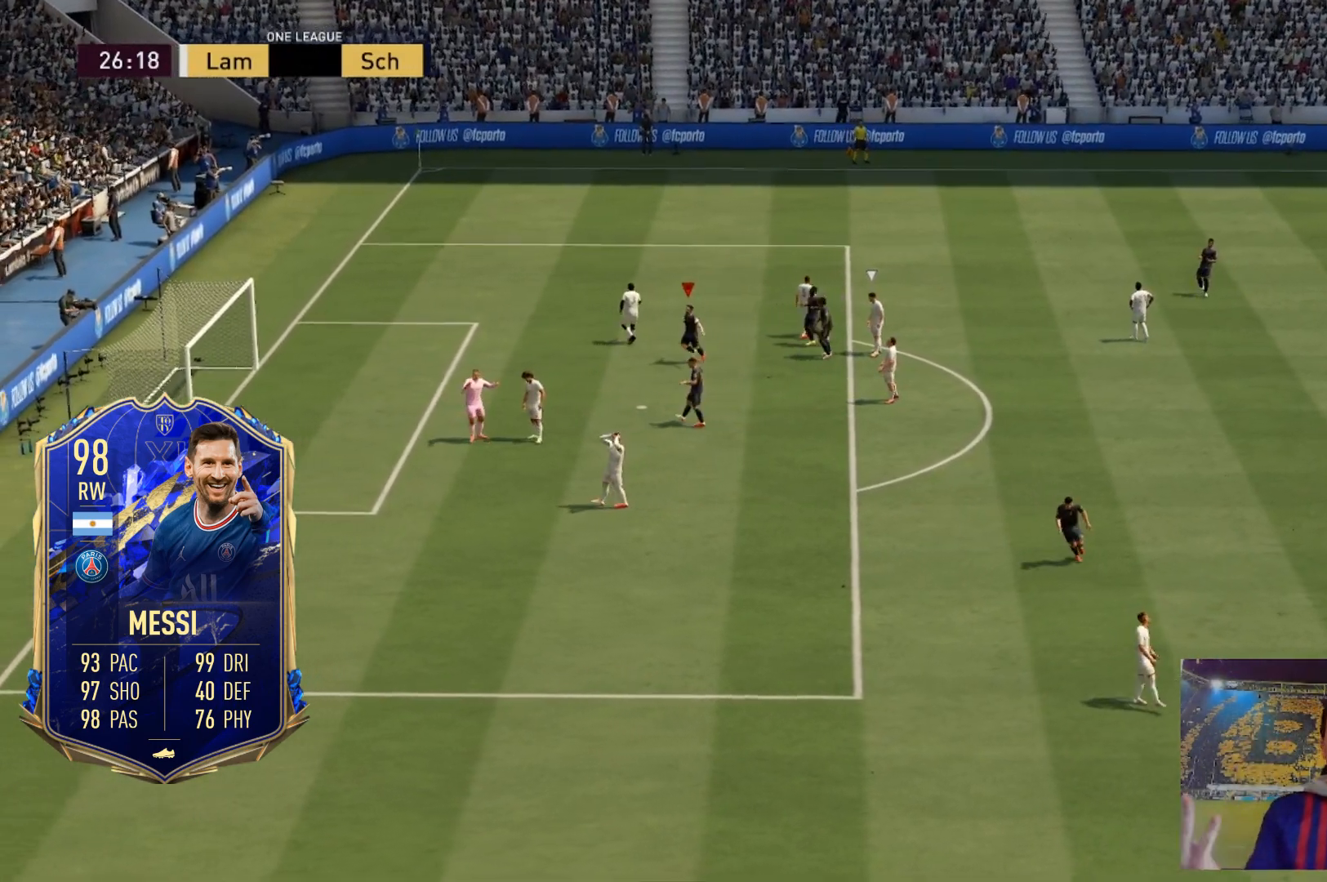
{"buttons": [], "left_stick": "center", "right_stick": "center", "events": []}
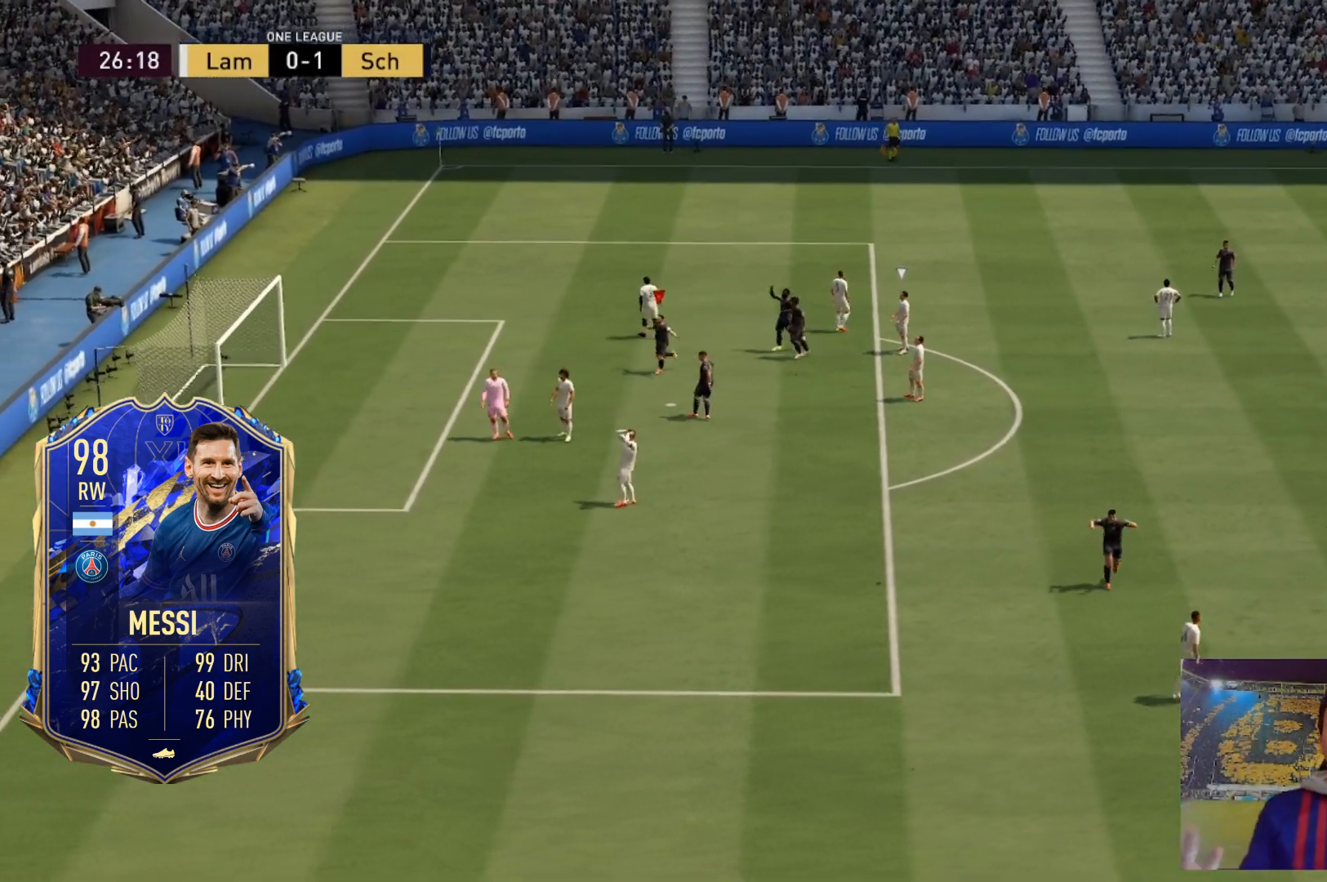
{"buttons": [], "left_stick": "center", "right_stick": "center", "events": []}
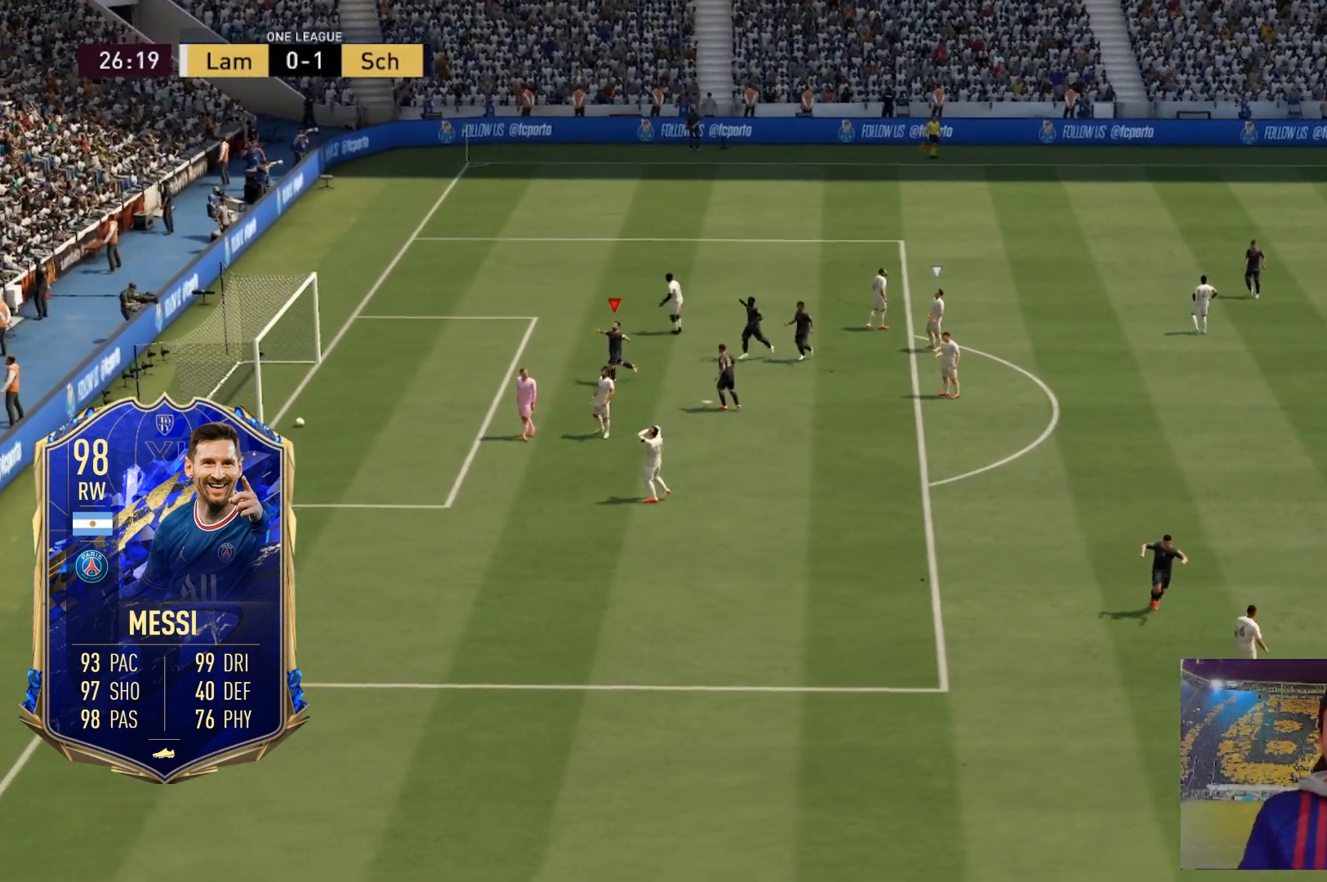
{"buttons": [], "left_stick": "center", "right_stick": "center", "events": []}
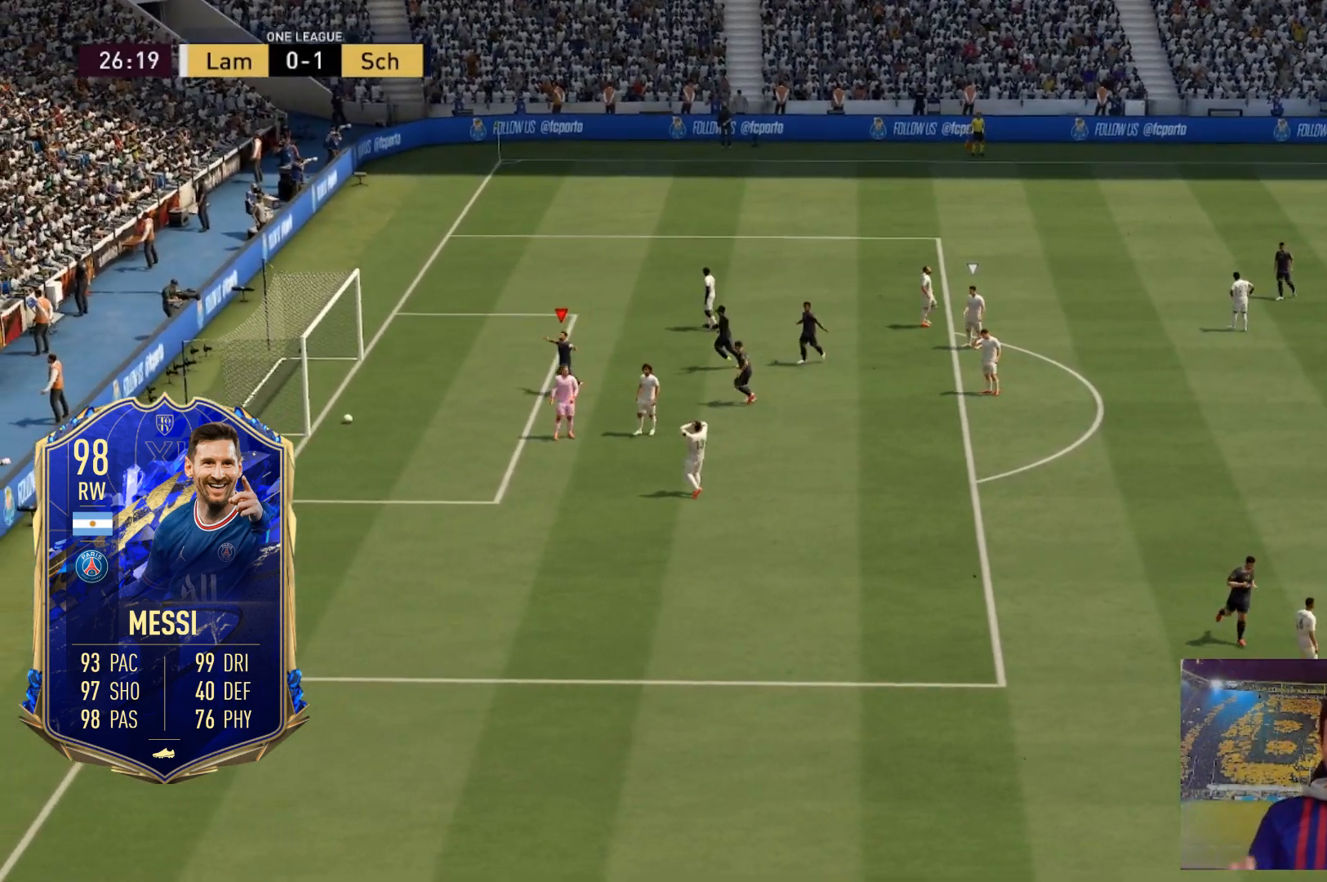
{"buttons": [], "left_stick": "center", "right_stick": "center", "events": []}
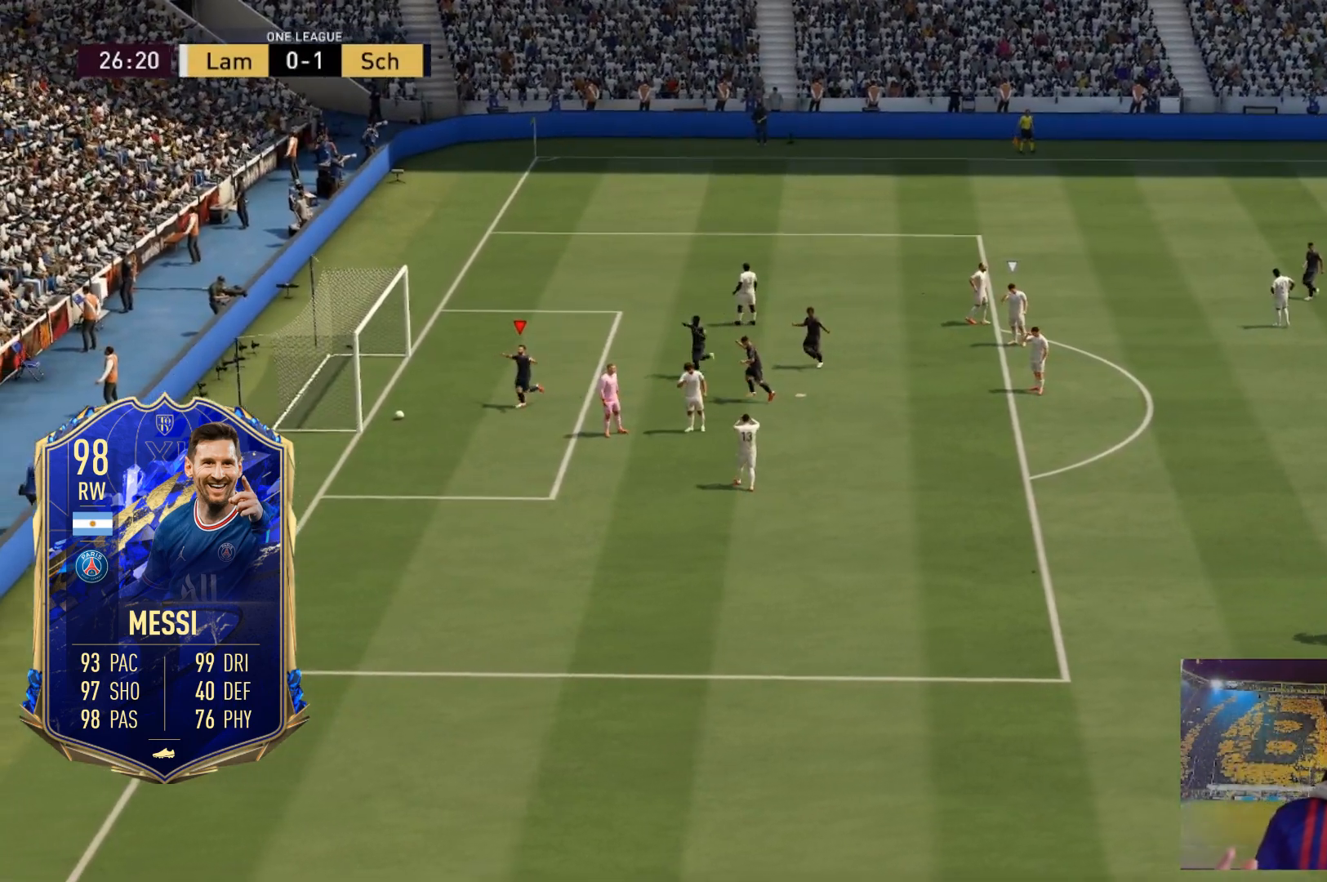
{"buttons": [], "left_stick": "center", "right_stick": "center", "events": []}
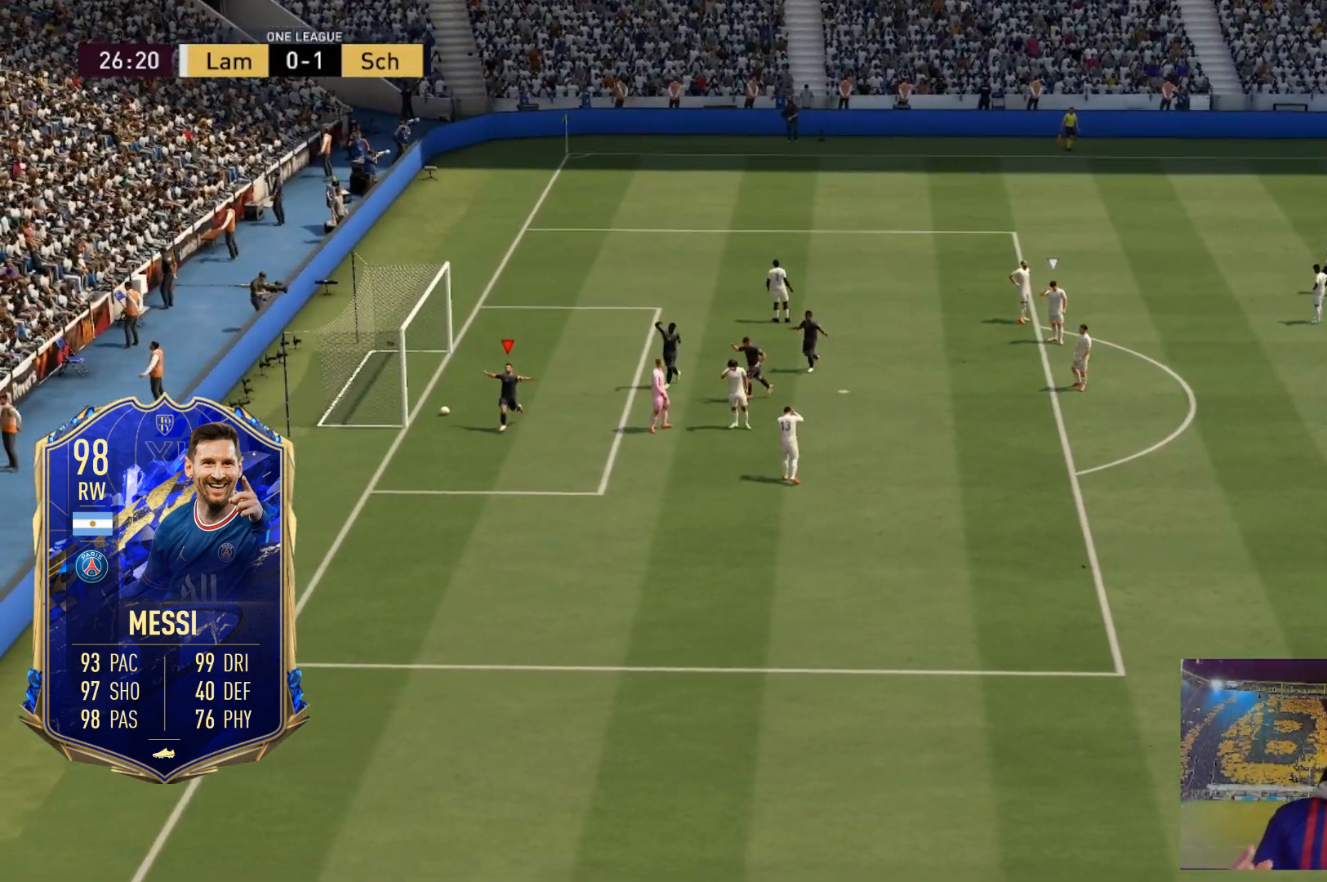
{"buttons": [], "left_stick": "down", "right_stick": "up", "events": [[234, "left_stick", "down"], [234, "right_stick", "up"]]}
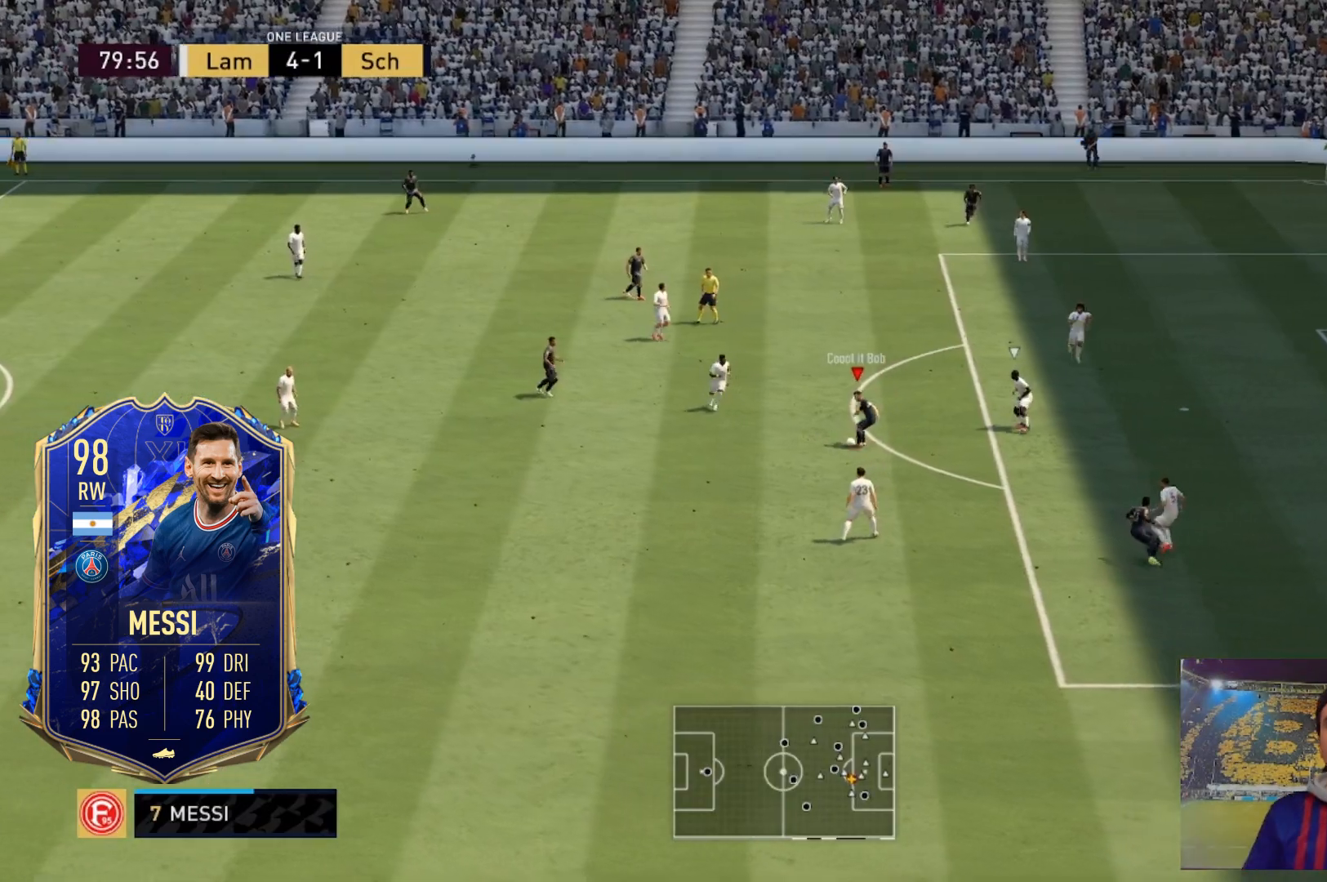
{"buttons": [], "left_stick": "center", "right_stick": "center", "events": [[33, "right_stick", "center"], [133, "right_stick", "up"], [233, "right_stick", "center"], [300, "left_stick", "center"], [333, "right_stick", "up"], [433, "right_stick", "center"]]}
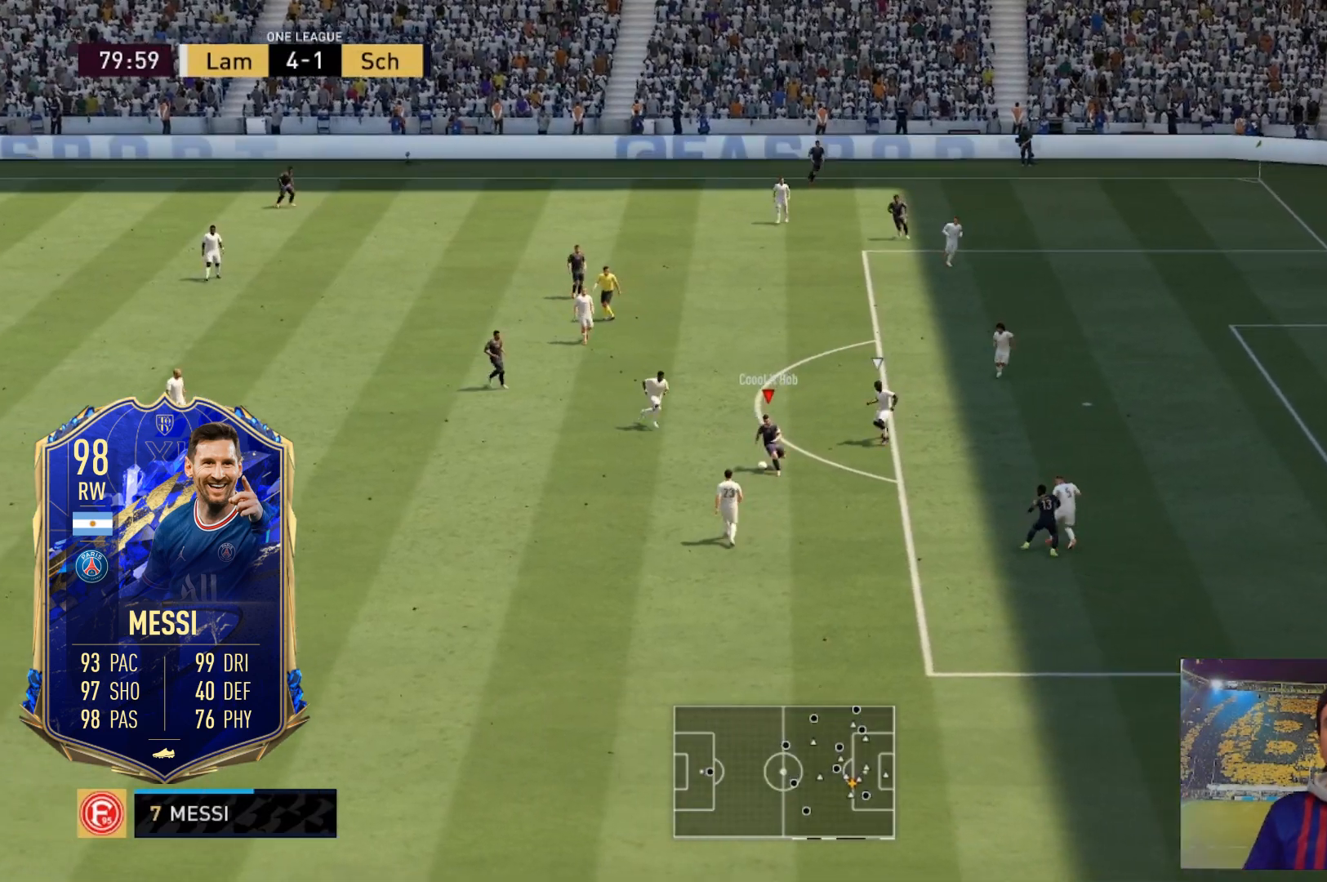
{"buttons": ["R2"], "left_stick": "up-right", "right_stick": "center", "events": [[434, "left_stick", "up-right"], [501, "R2", "down"]]}
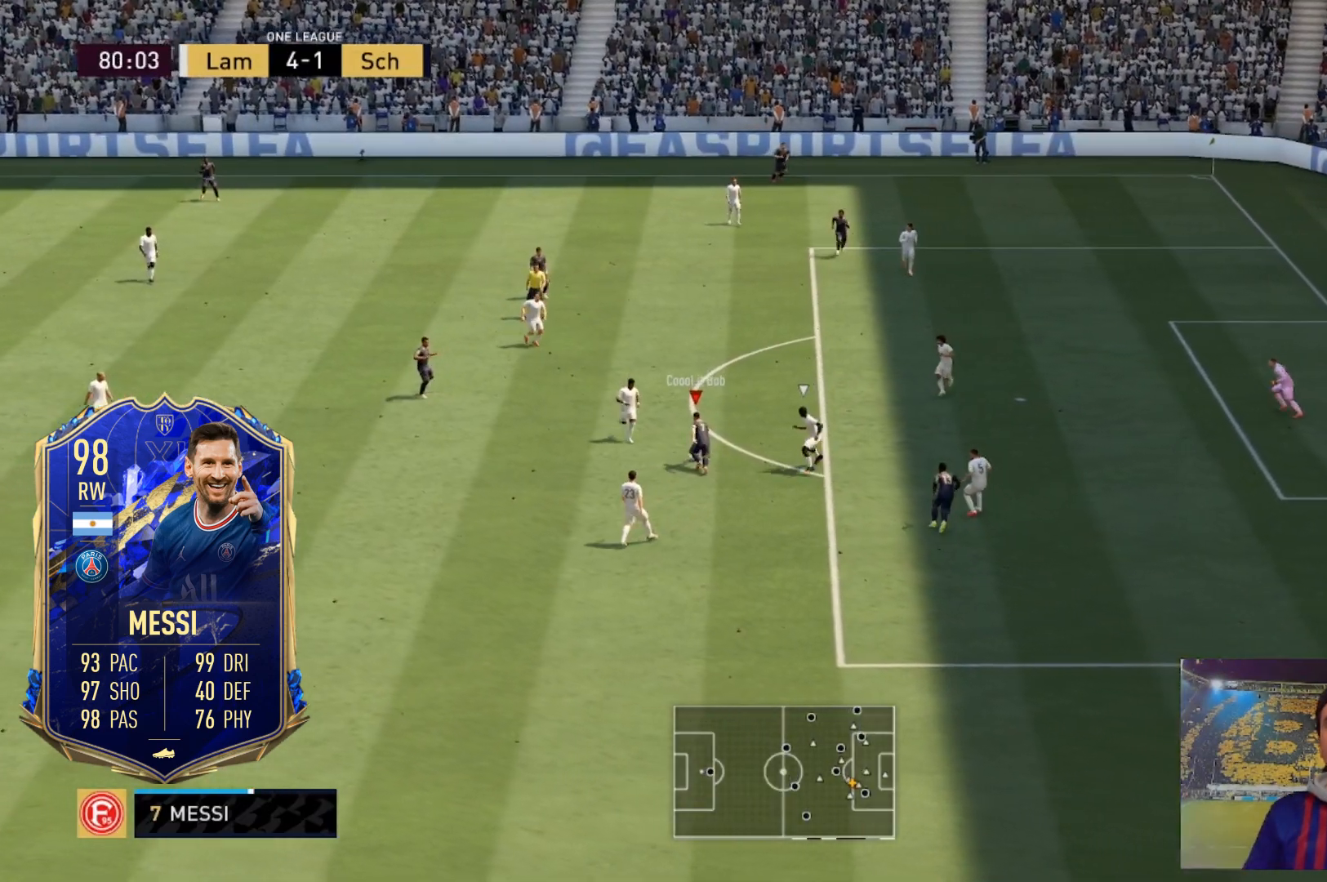
{"buttons": ["R2"], "left_stick": "up-right", "right_stick": "center", "events": []}
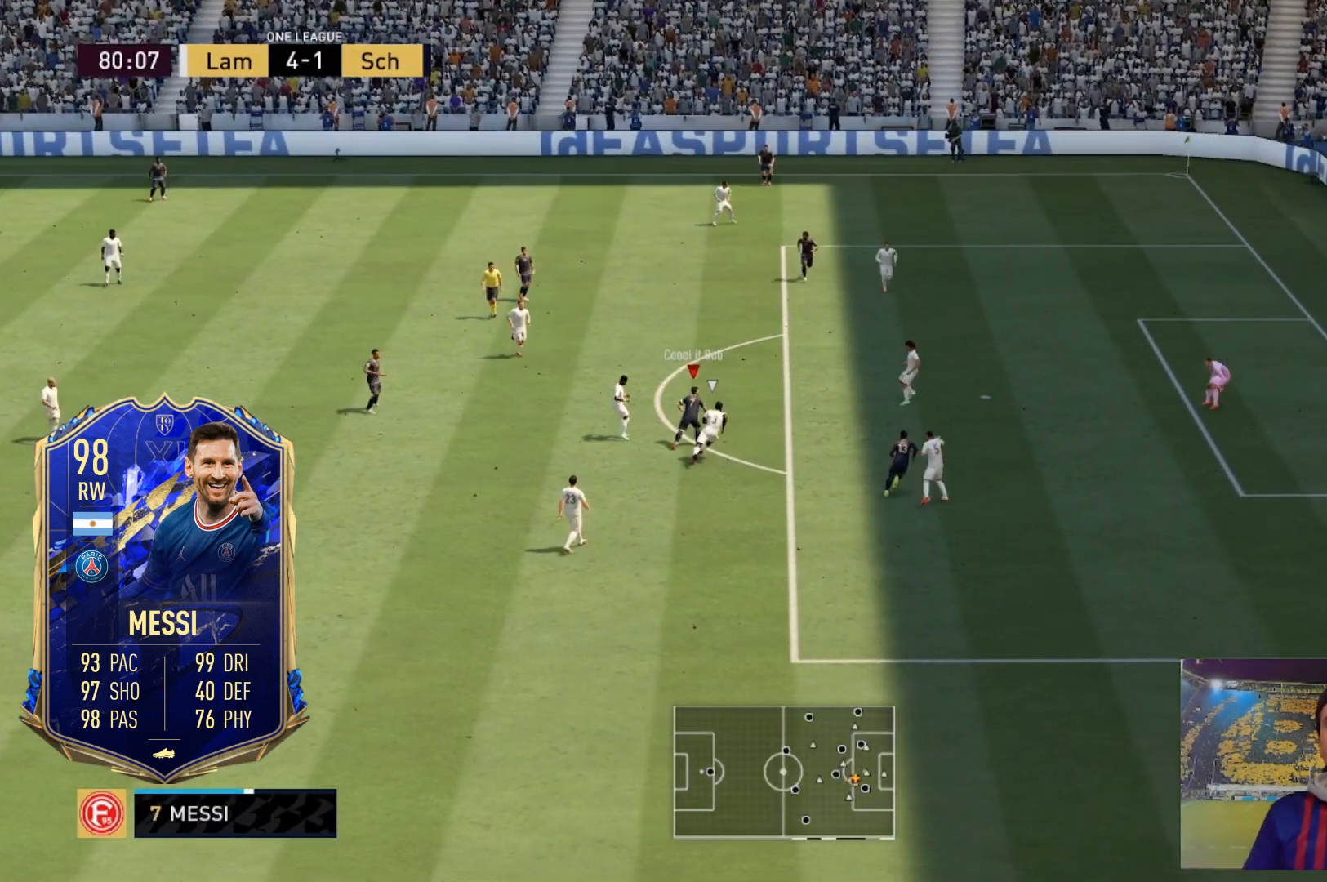
{"buttons": ["A", "X"], "left_stick": "center", "right_stick": "center", "events": [[300, "R2", "up"], [334, "X", "down"], [334, "left_stick", "center"], [401, "A", "down"]]}
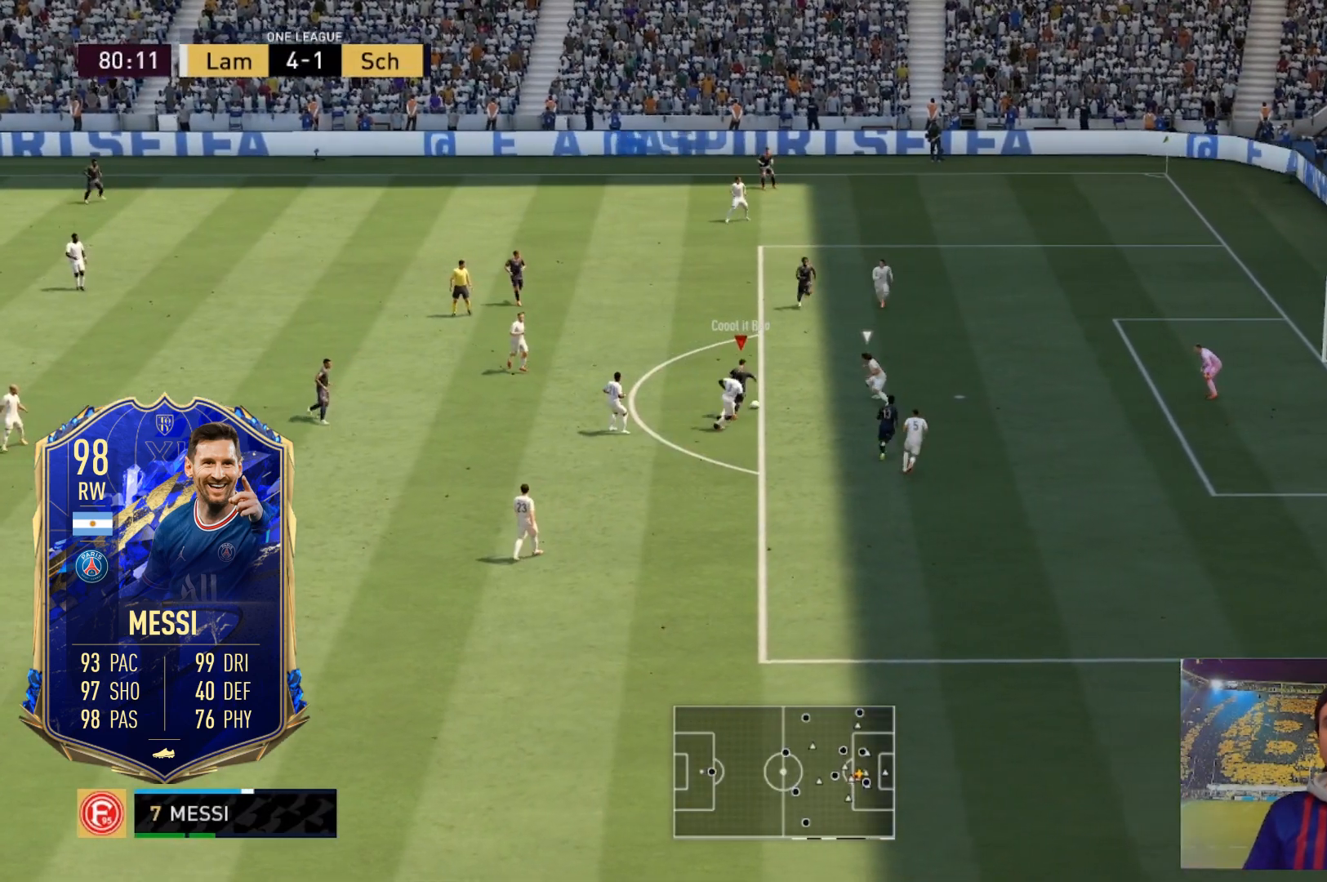
{"buttons": ["A", "X", "R2"], "left_stick": "up", "right_stick": "center", "events": [[33, "X", "up"], [133, "A", "up"], [433, "X", "down"], [467, "R2", "down"], [500, "A", "down"], [500, "left_stick", "up"]]}
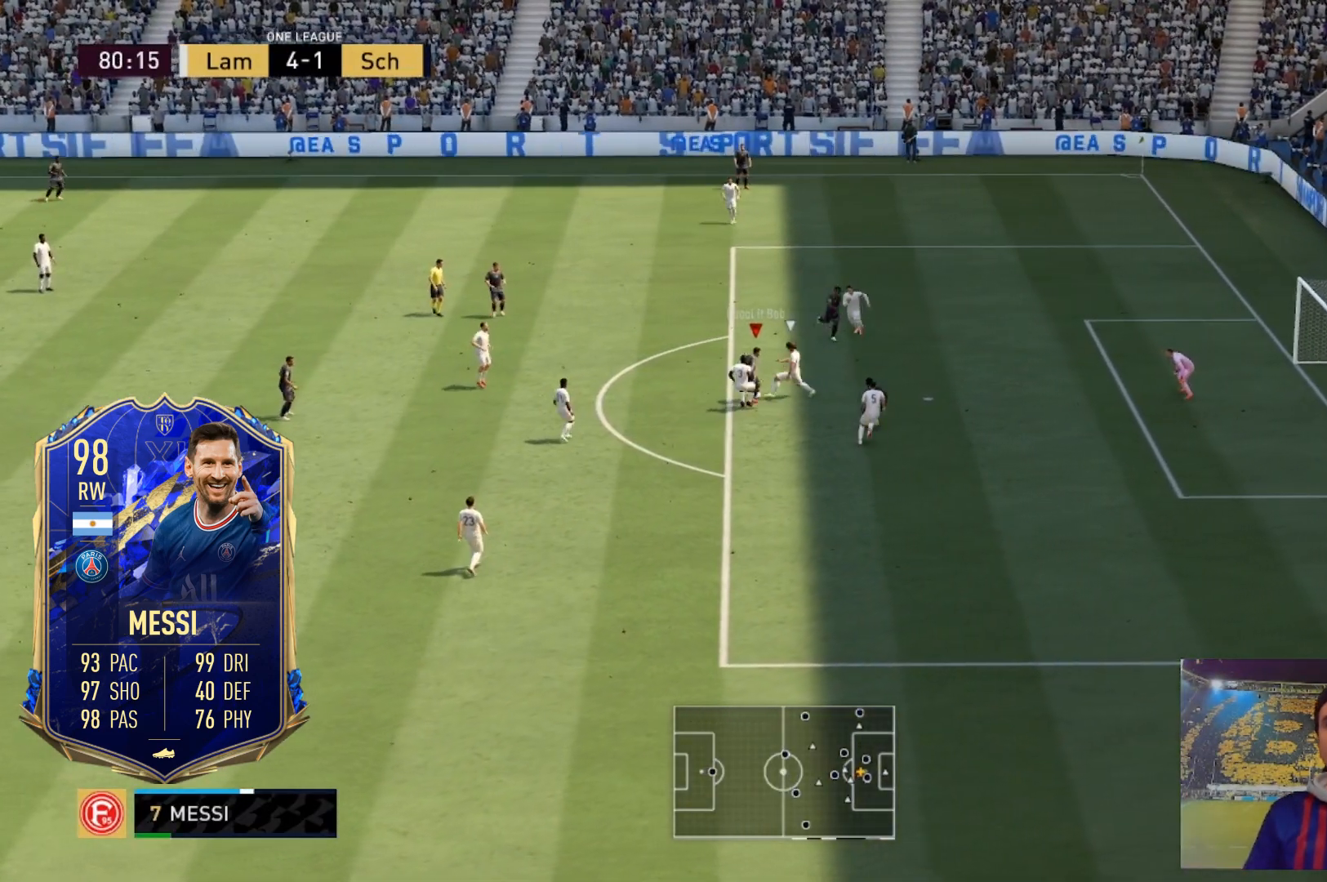
{"buttons": [], "left_stick": "up", "right_stick": "center", "events": [[134, "X", "up"], [267, "A", "up"], [367, "R2", "up"]]}
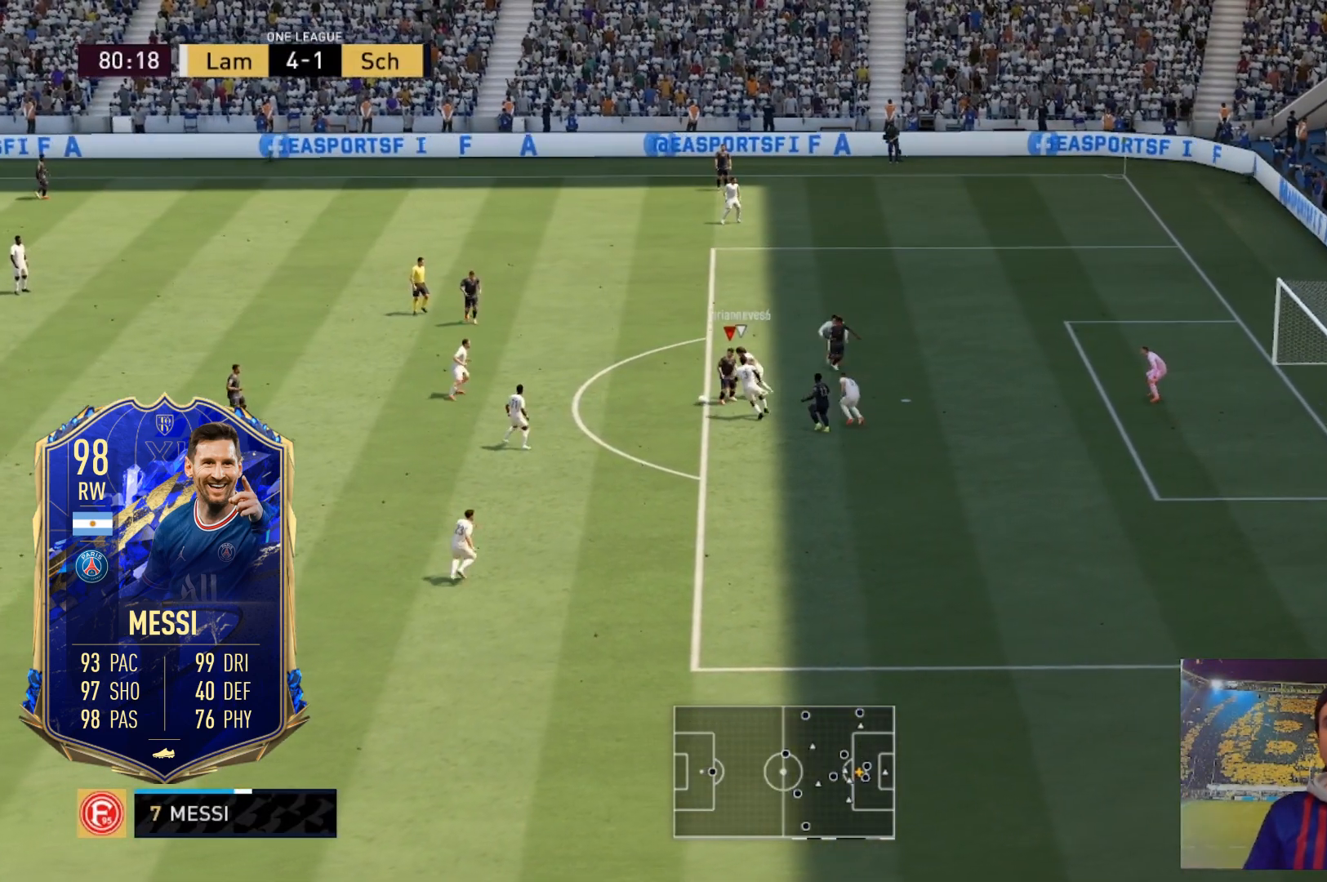
{"buttons": [], "left_stick": "up-left", "right_stick": "center", "events": [[167, "left_stick", "up-left"]]}
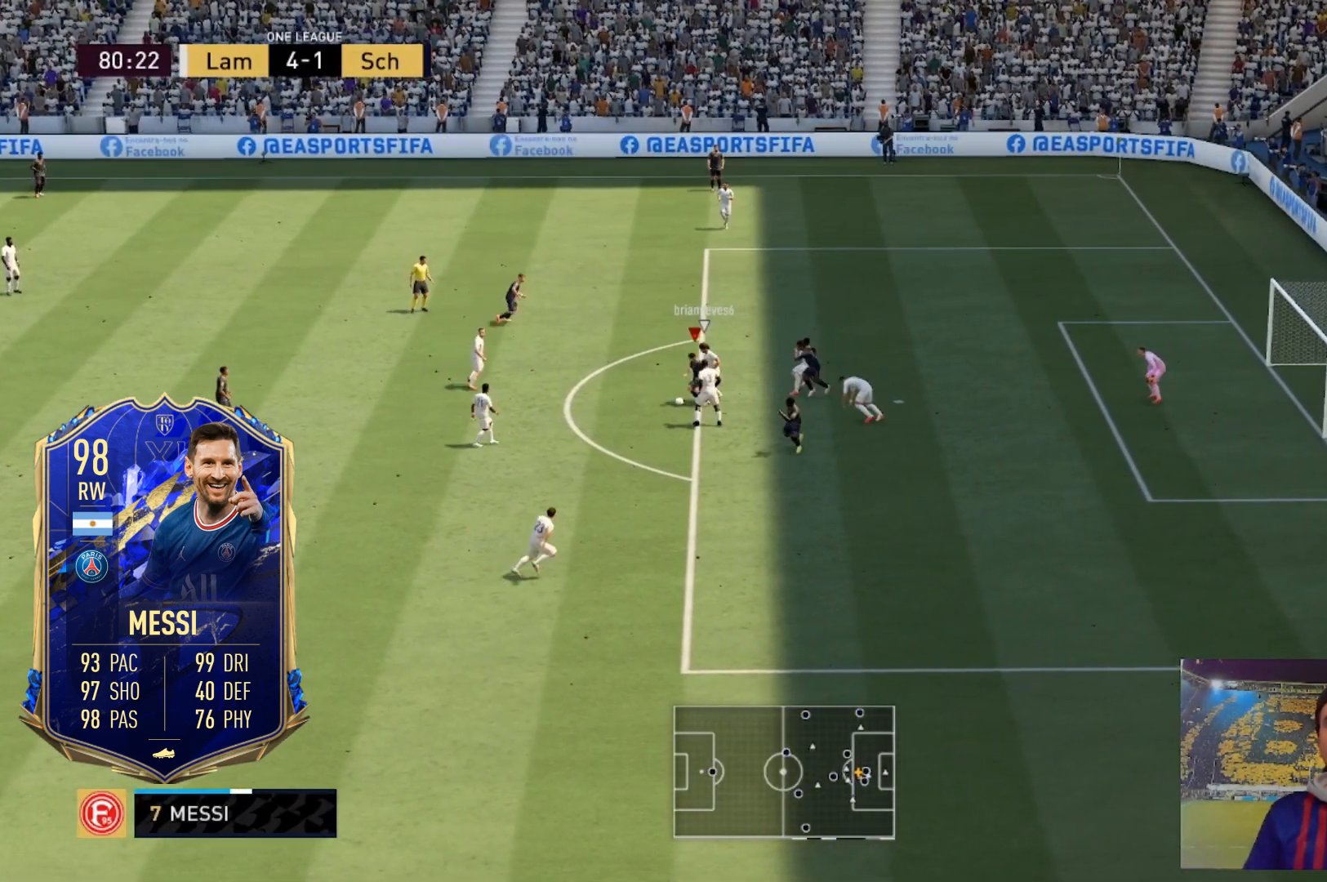
{"buttons": [], "left_stick": "left", "right_stick": "center", "events": [[401, "left_stick", "left"]]}
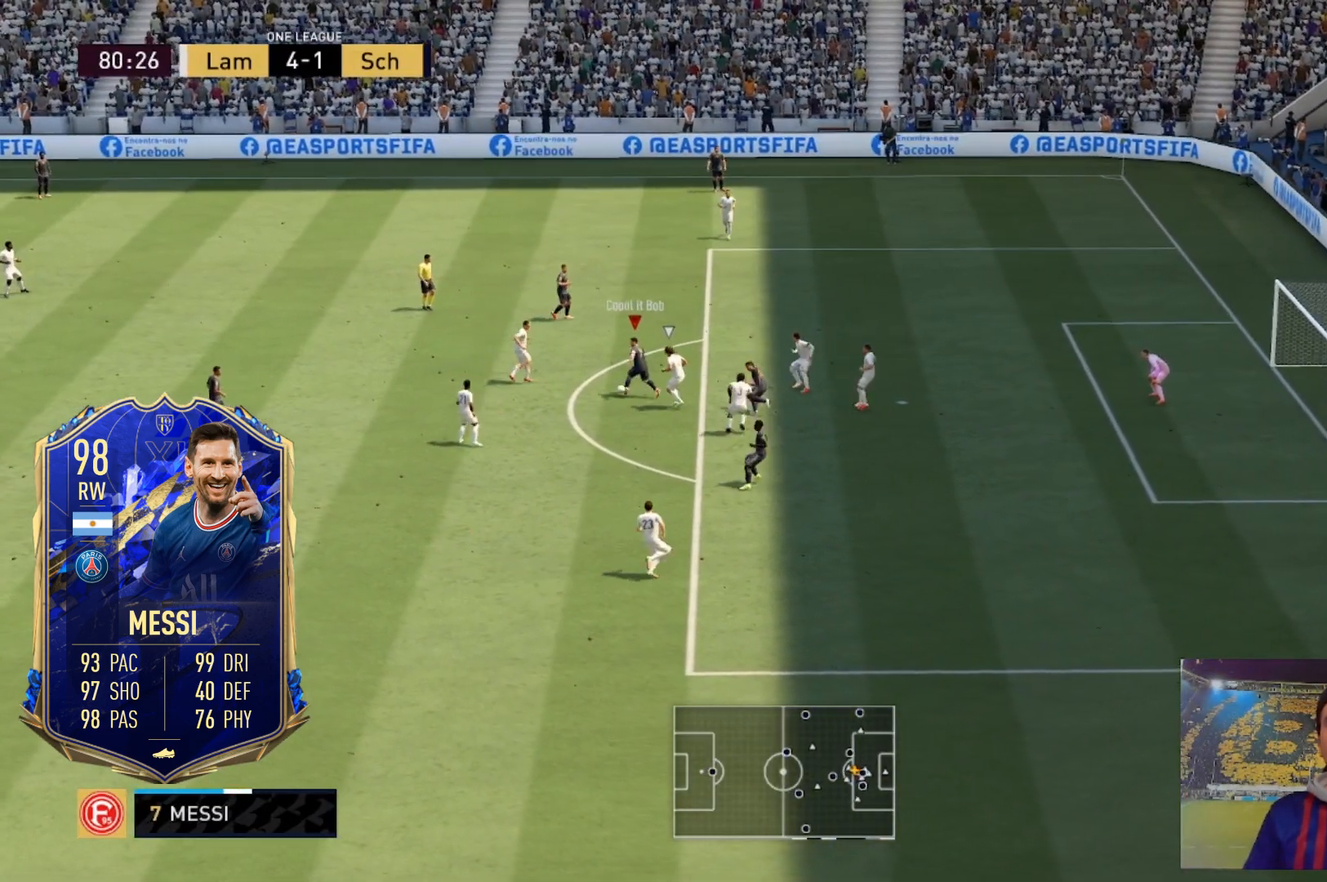
{"buttons": [], "left_stick": "down", "right_stick": "center", "events": [[233, "left_stick", "down-left"], [467, "left_stick", "down"]]}
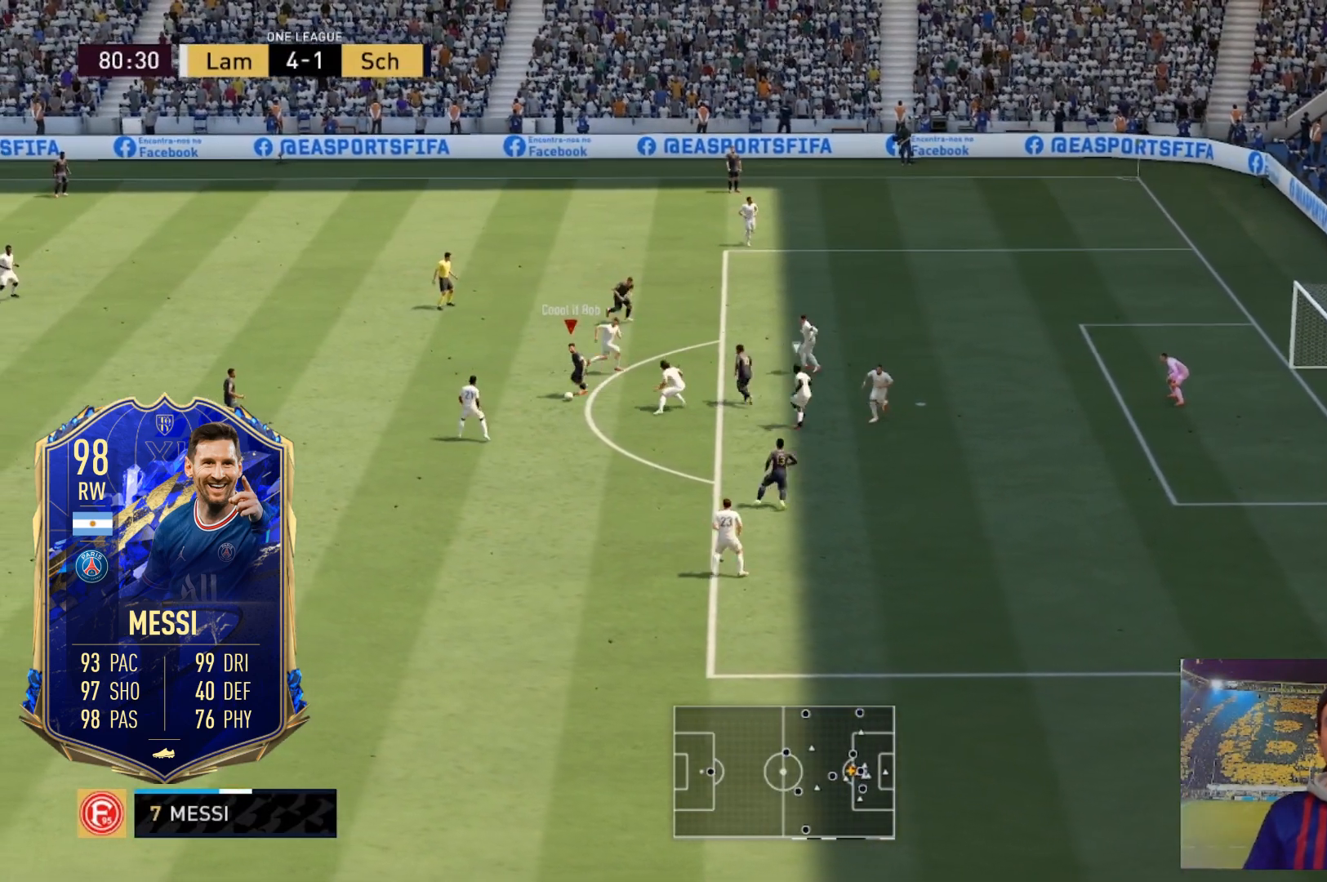
{"buttons": [], "left_stick": "down-right", "right_stick": "center", "events": [[267, "left_stick", "down-right"]]}
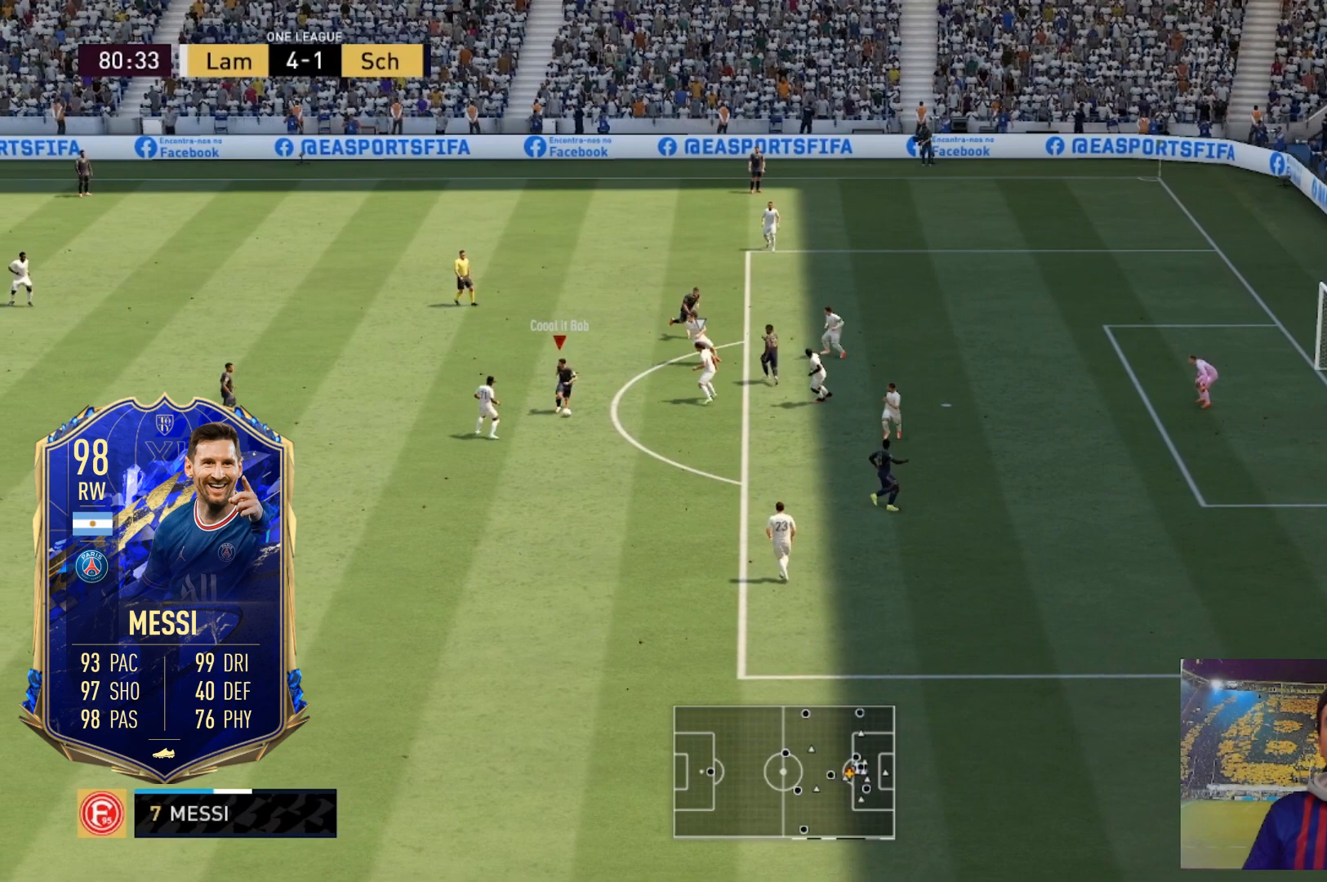
{"buttons": [], "left_stick": "up", "right_stick": "center", "events": [[300, "left_stick", "up-right"], [367, "R1", "down"], [433, "R1", "up"], [433, "left_stick", "up"]]}
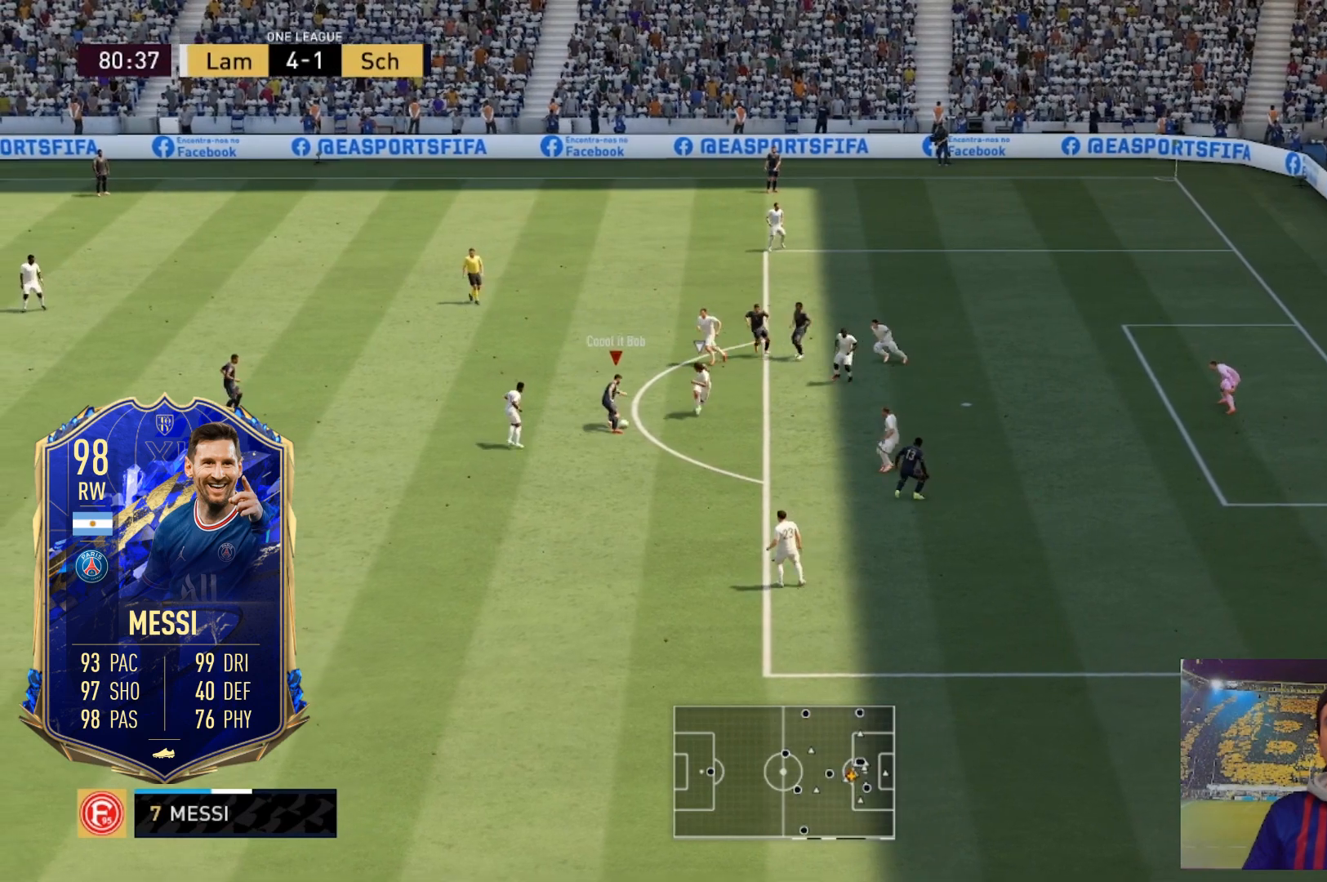
{"buttons": [], "left_stick": "up-right", "right_stick": "center", "events": [[34, "left_stick", "up-left"], [234, "R1", "down"], [334, "R1", "up"], [334, "left_stick", "up"], [434, "left_stick", "up-right"]]}
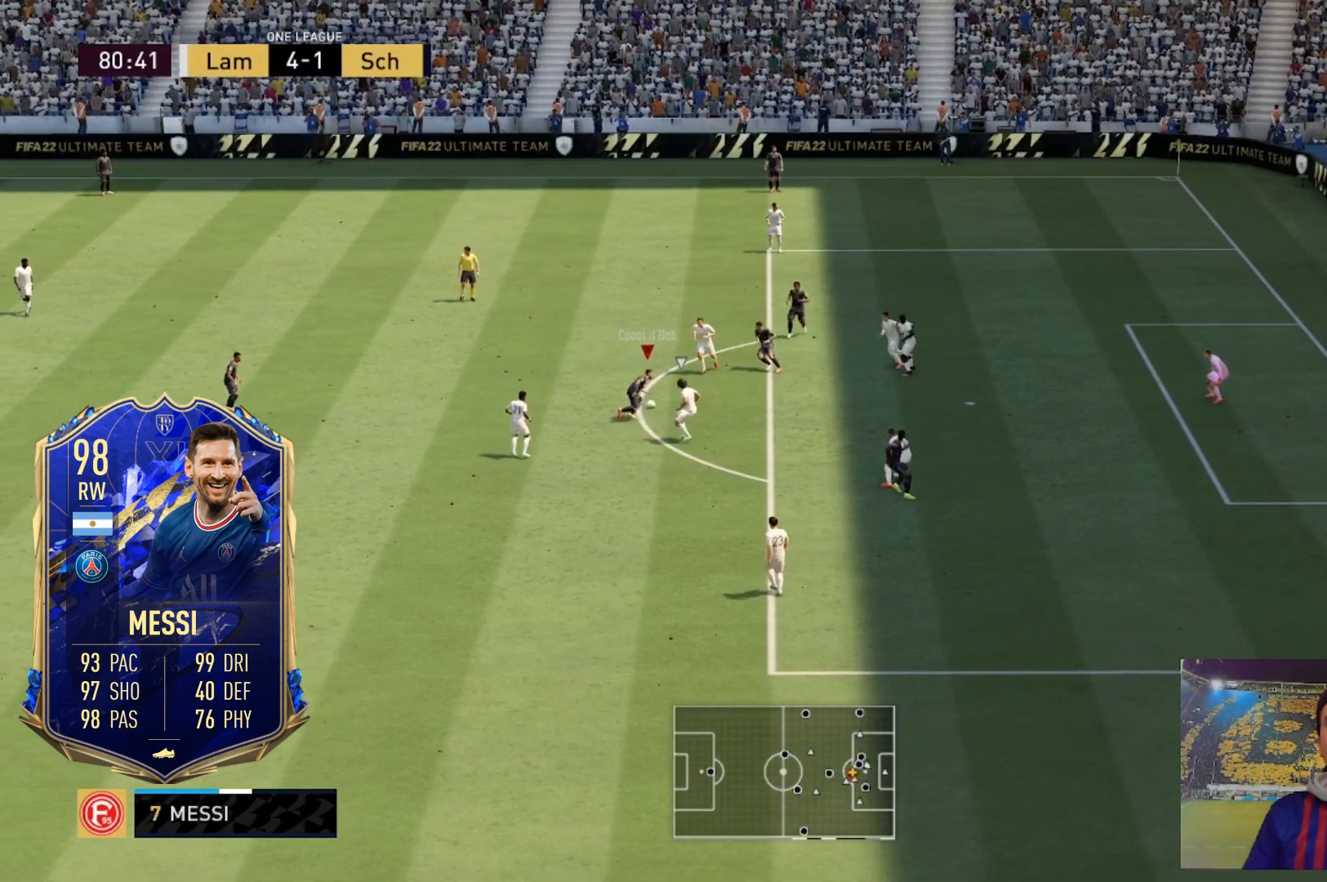
{"buttons": [], "left_stick": "down-right", "right_stick": "center", "events": [[267, "left_stick", "down"], [367, "left_stick", "down-right"]]}
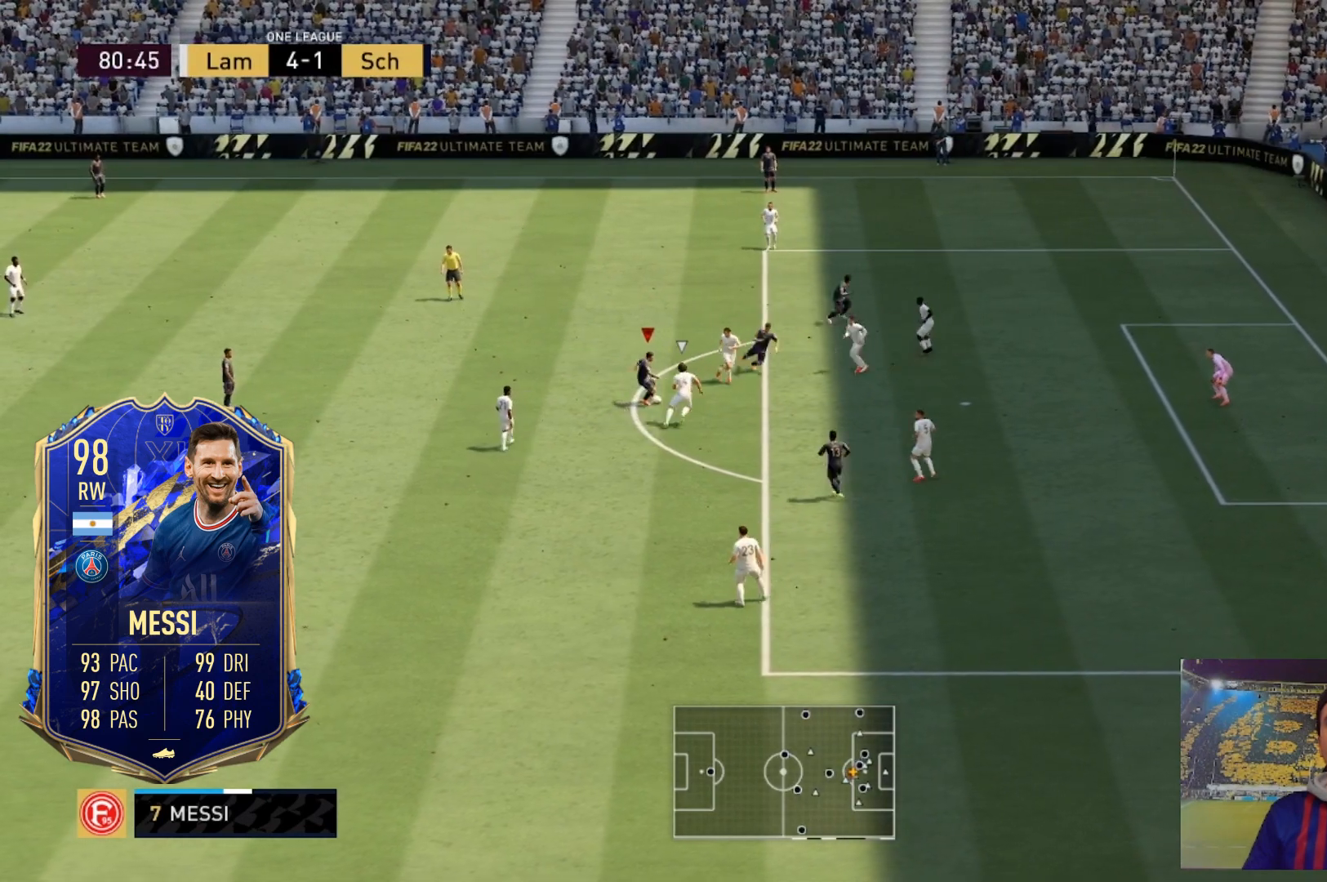
{"buttons": [], "left_stick": "up-left", "right_stick": "center"}
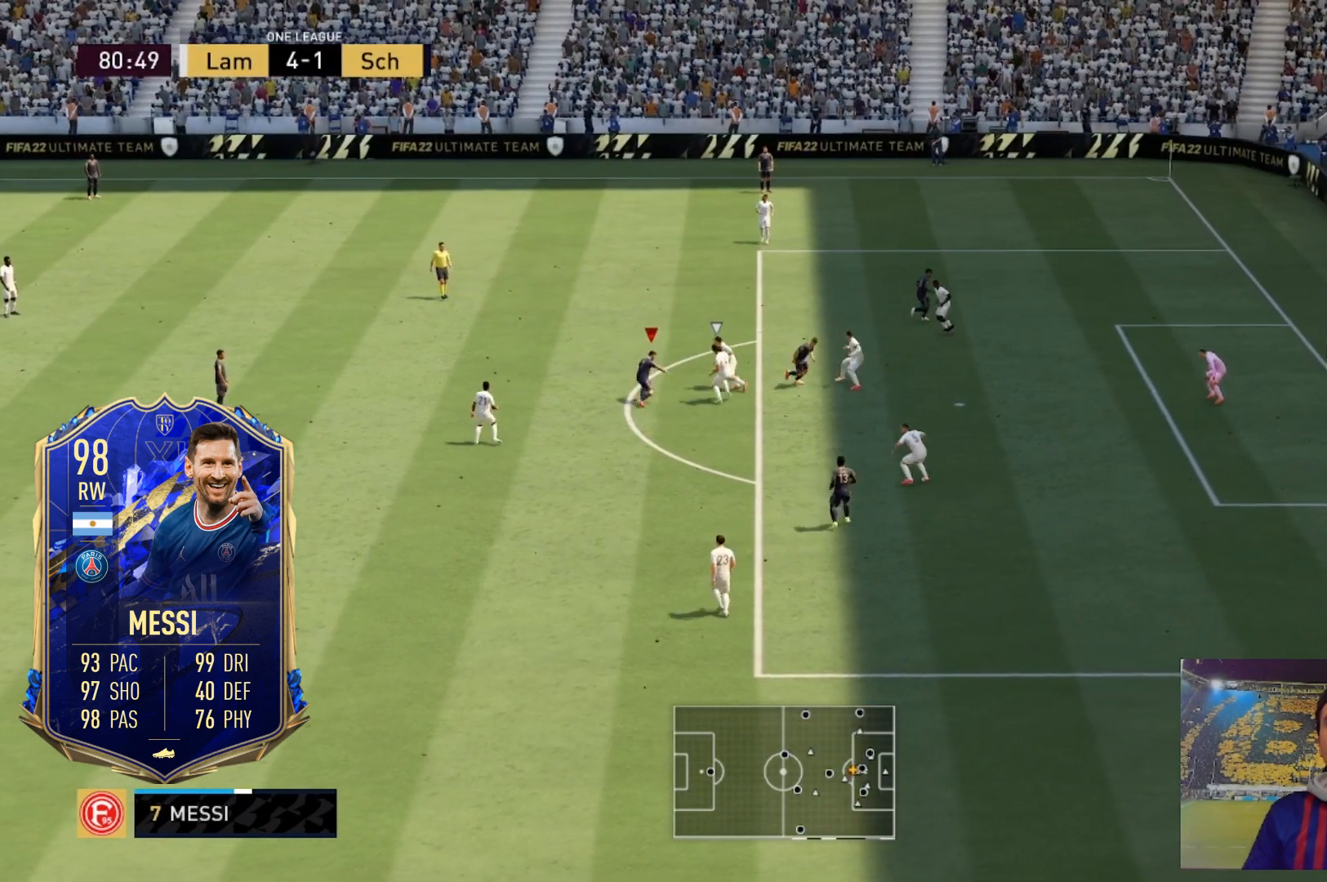
{"buttons": [], "left_stick": "up-left", "right_stick": "center", "events": []}
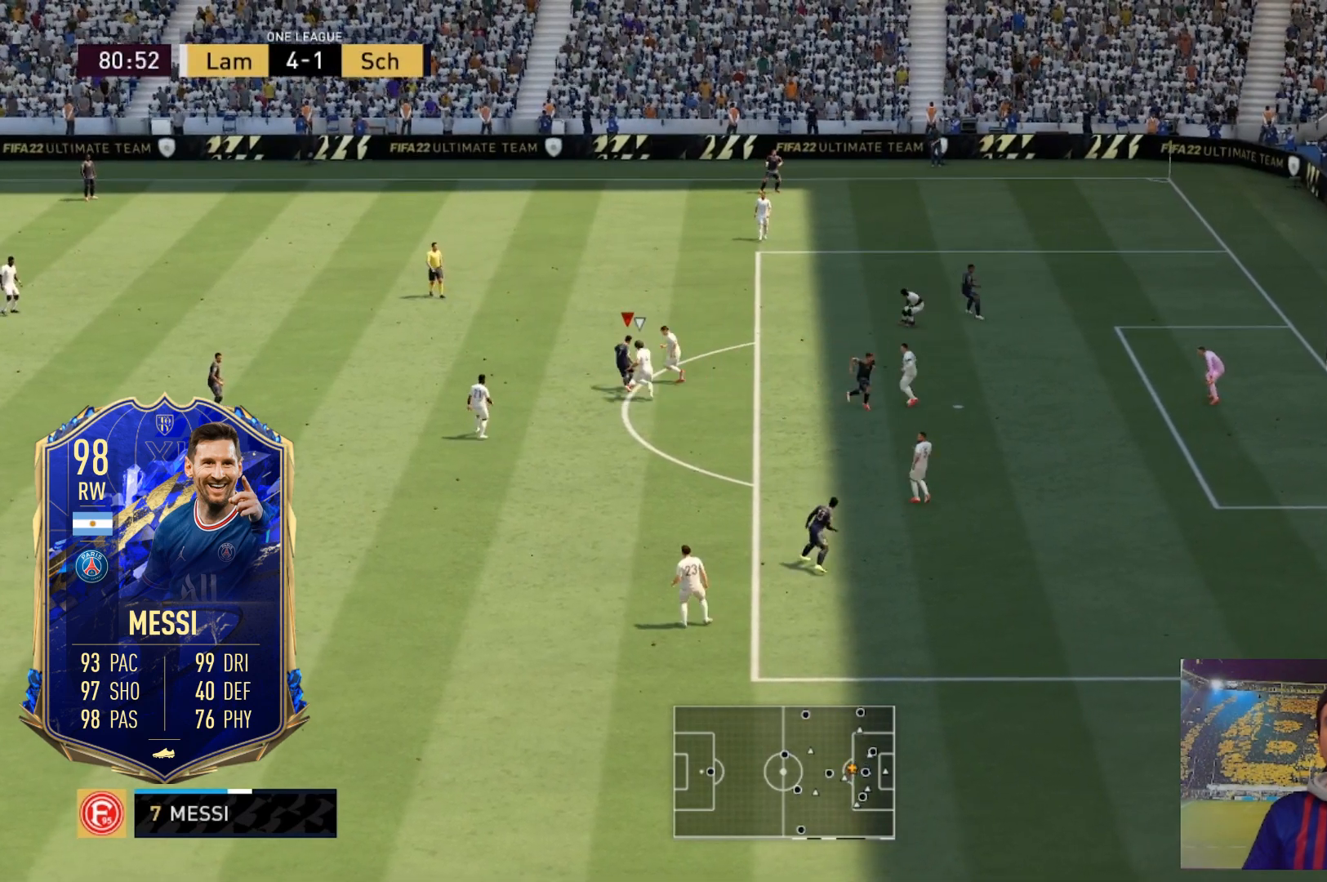
{"buttons": [], "left_stick": "left", "right_stick": "center", "events": [[267, "left_stick", "left"]]}
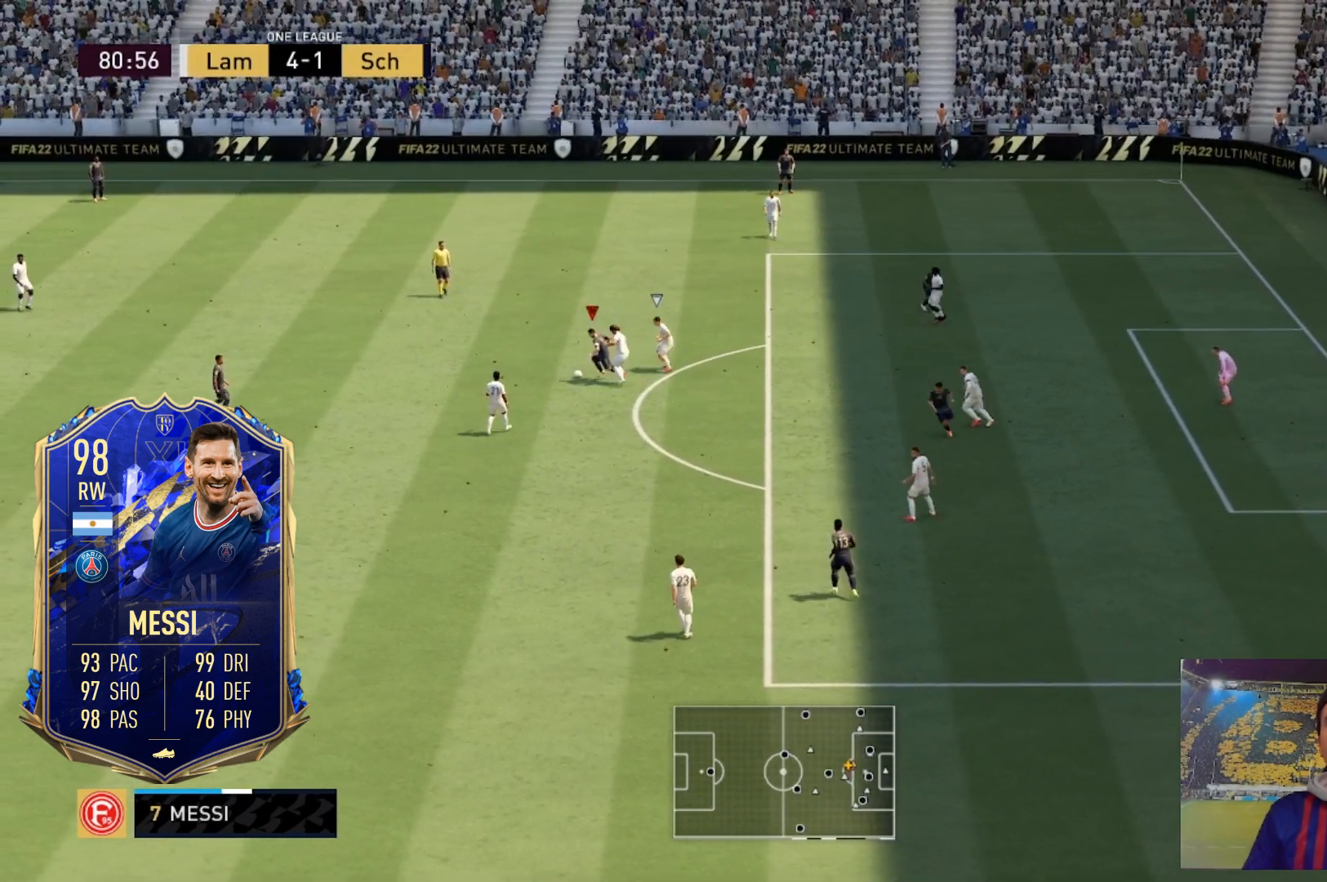
{"buttons": [], "left_stick": "down", "right_stick": "center", "events": [[200, "left_stick", "down-left"], [367, "left_stick", "down"]]}
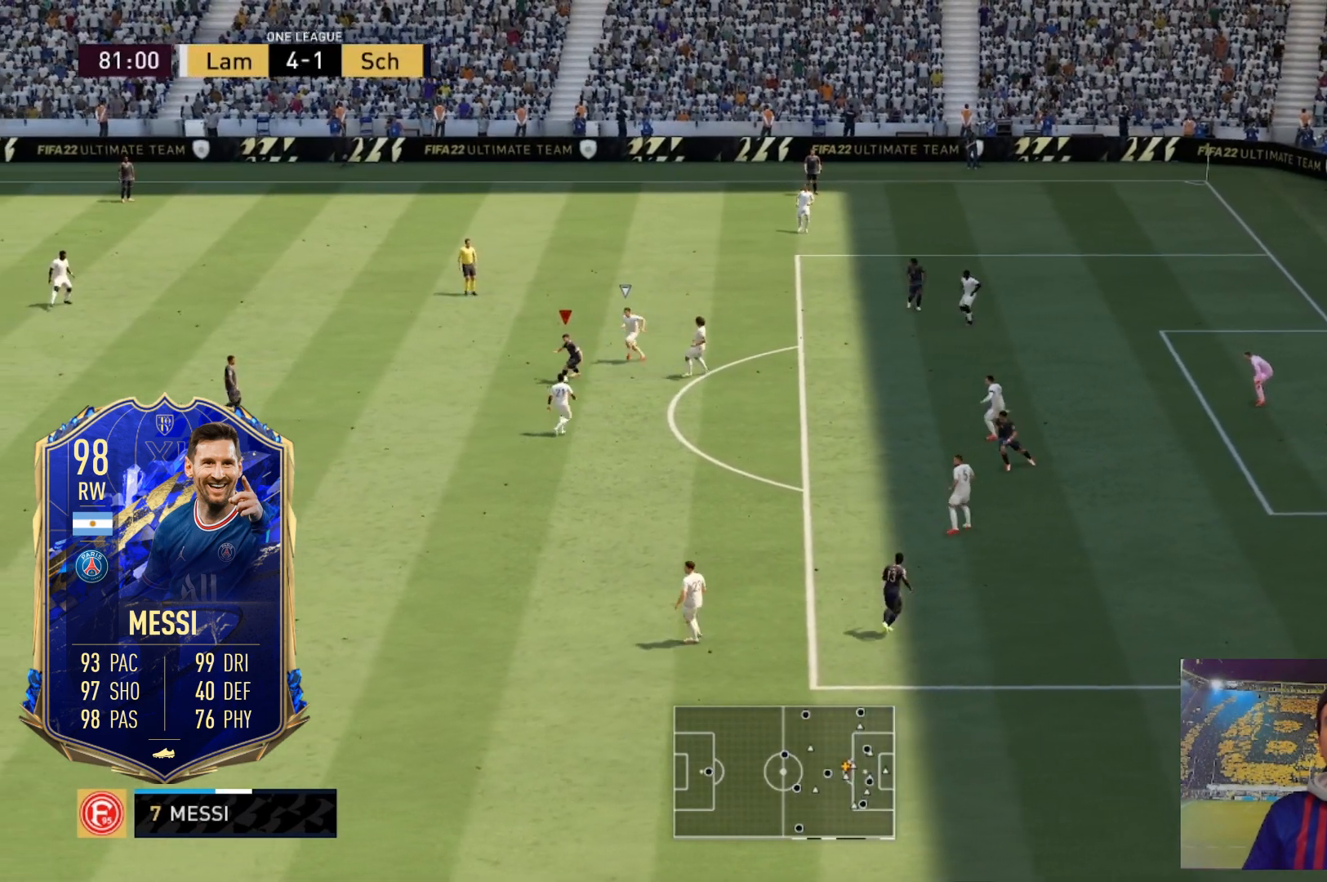
{"buttons": [], "left_stick": "right", "right_stick": "center", "events": [[267, "left_stick", "down-right"], [467, "left_stick", "right"]]}